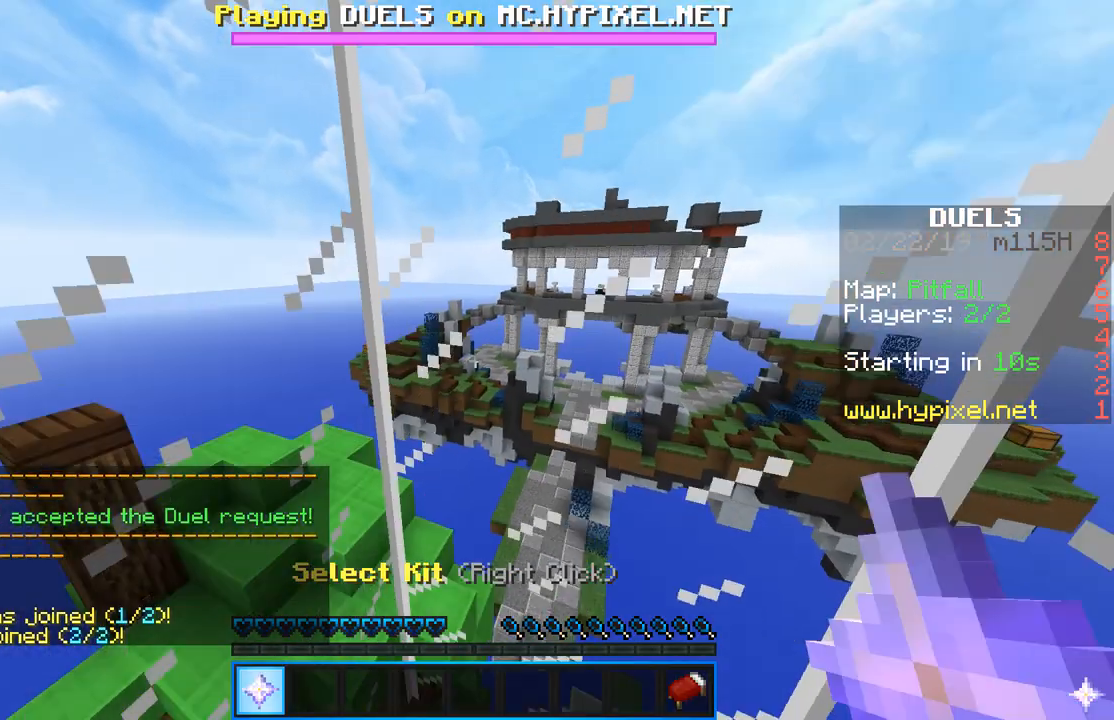
Gameplay with keyboard and mouse; each line is a JSON object with the keys and mouse buttons held at the frame after it. "events" lists presses ("down") and releases ("up") of "a", "d", "s", "sneak", "space", "w", "mouse_left" and "mouse_right" between this image and that frame as [ms after this image, input, new state], when the widget could be followed in between. "mouse_left", "mouse_right" = the "left", "right" buttons of the "mouse" list. No other keys are recorded. Fast repeated clicks can show as one long hold. Mouse movement is not recorded. Key names are as the overlay labels them; some are game actions (e.g. jump) rather than physical keys.
{"keys": [], "mouse": [], "events": []}
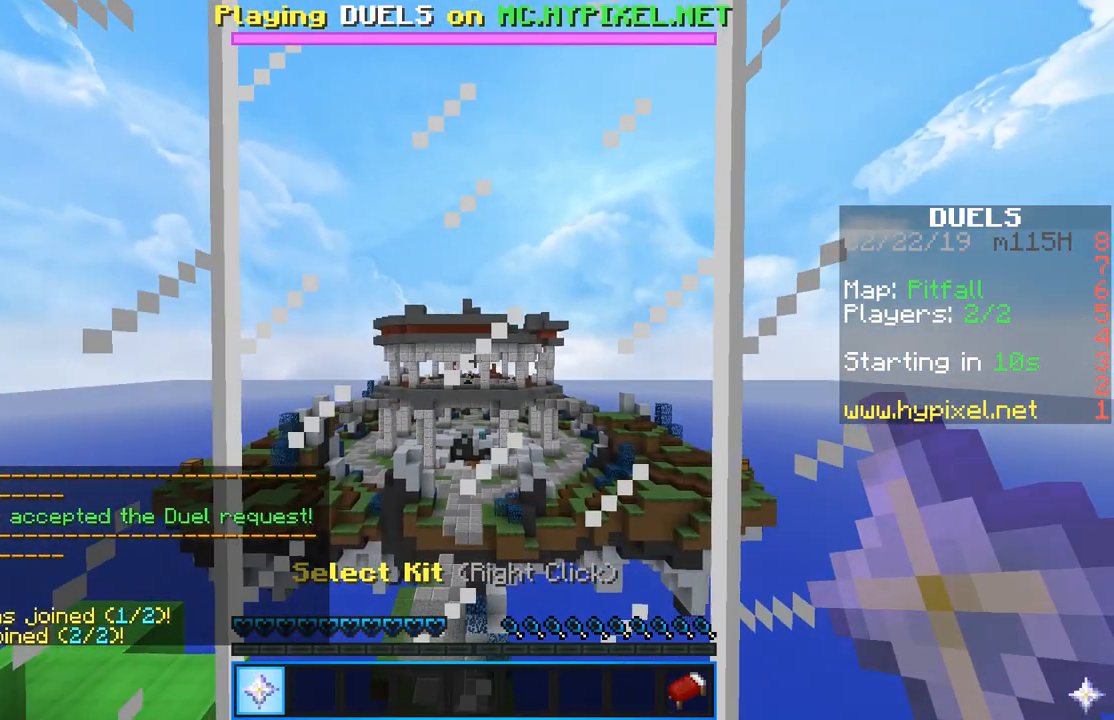
{"keys": [], "mouse": [], "events": []}
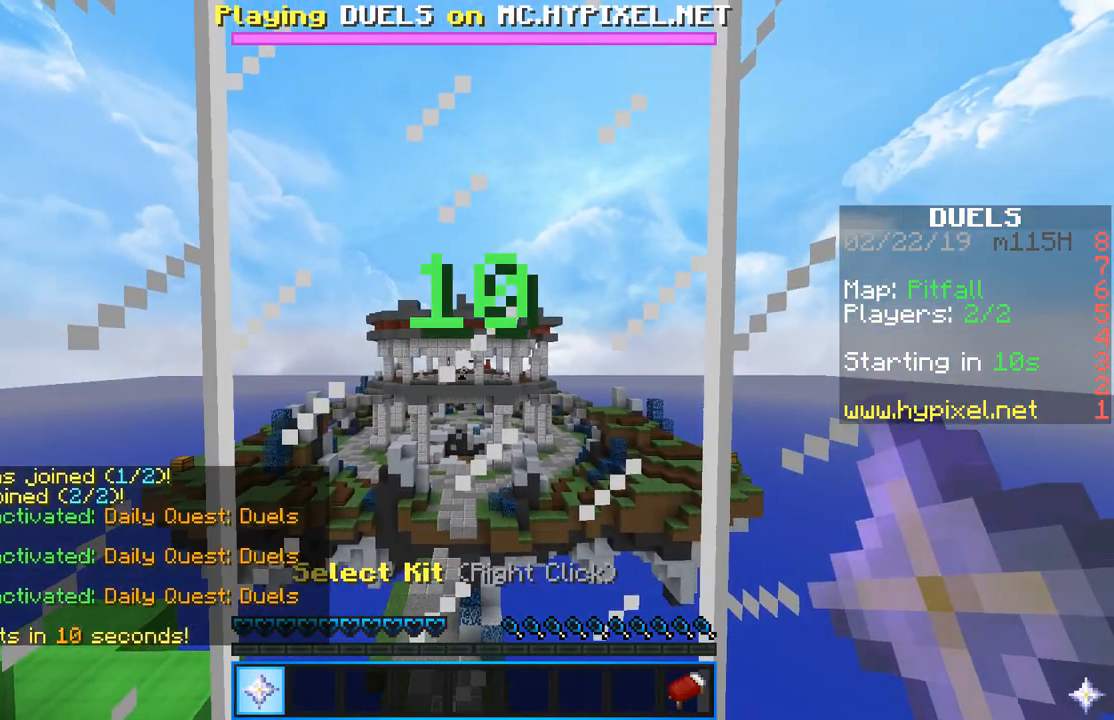
{"keys": [], "mouse": [], "events": []}
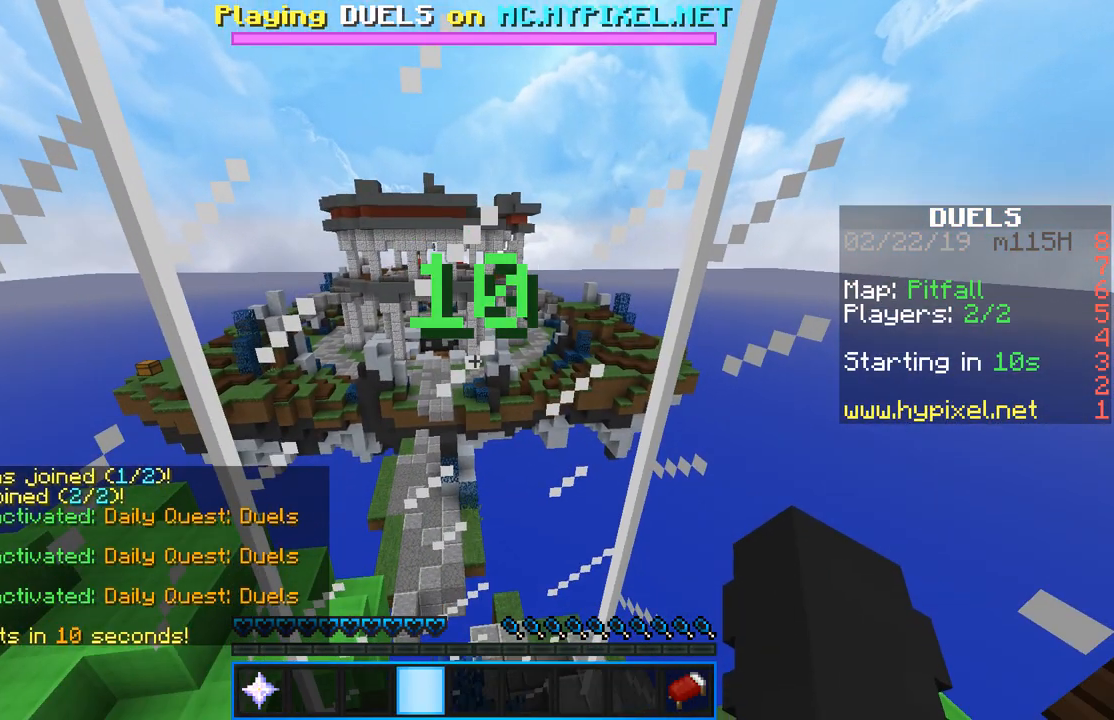
{"keys": [], "mouse": [], "events": []}
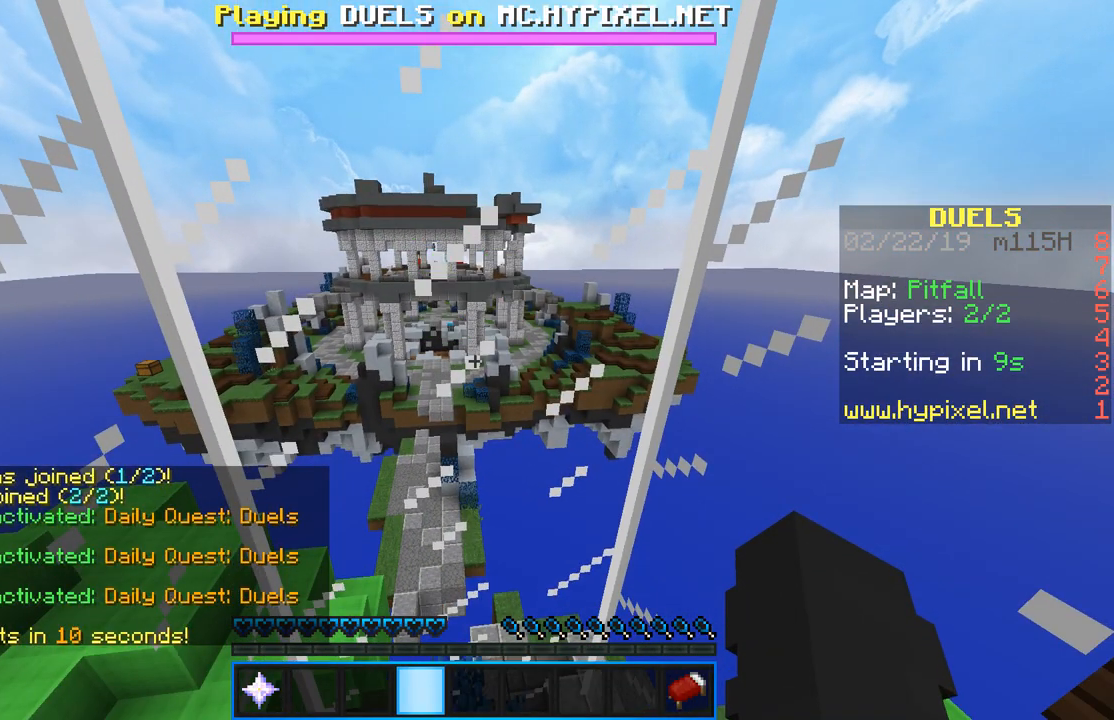
{"keys": [], "mouse": [], "events": []}
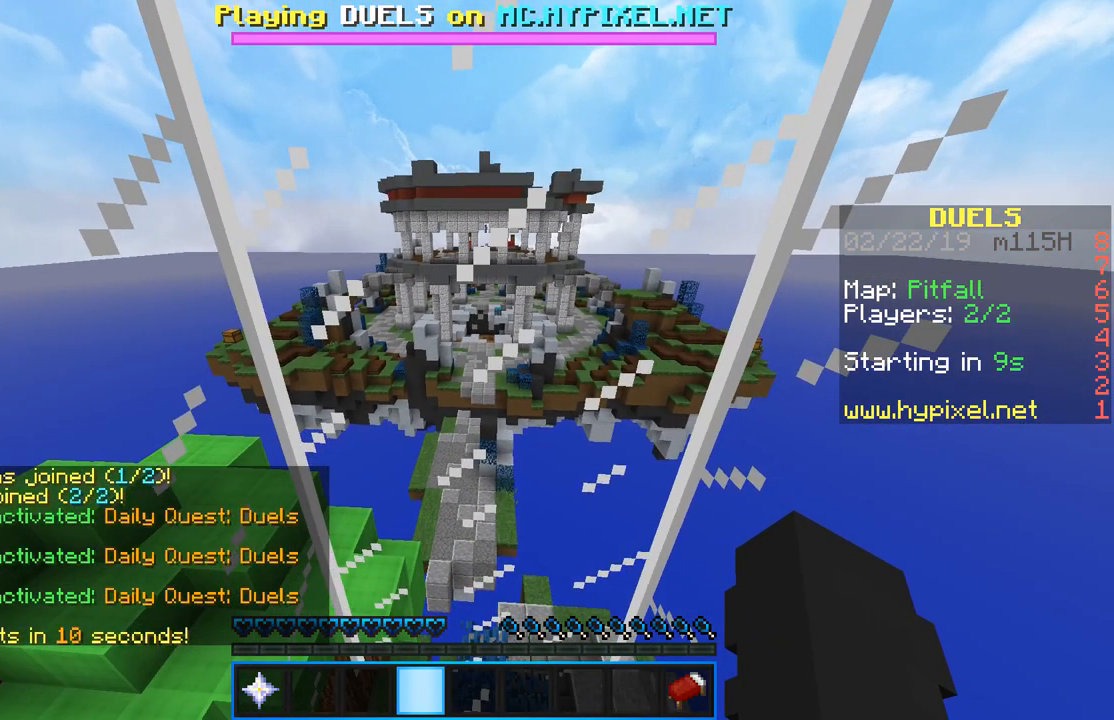
{"keys": [], "mouse": [], "events": []}
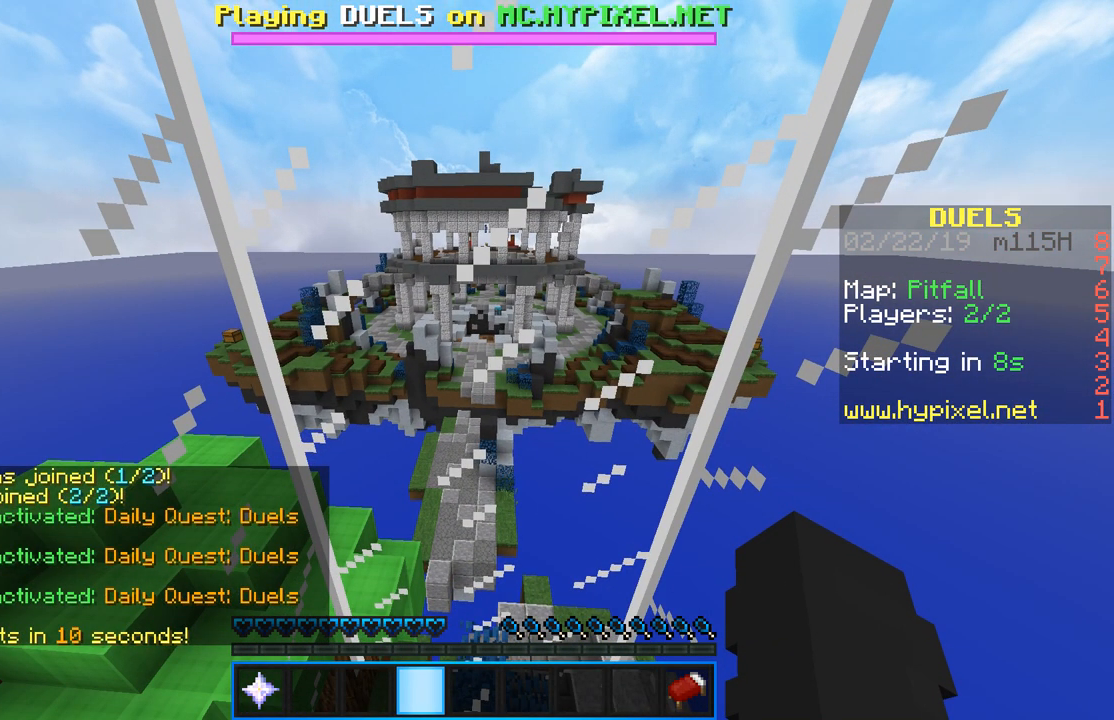
{"keys": [], "mouse": [], "events": []}
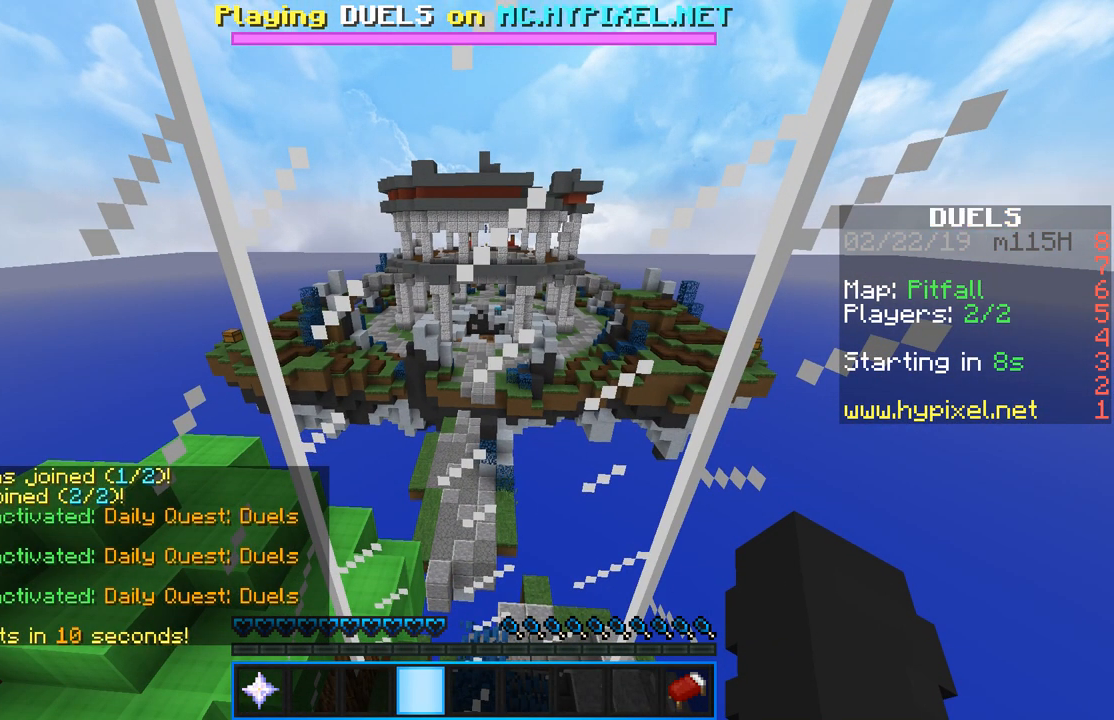
{"keys": [], "mouse": [], "events": []}
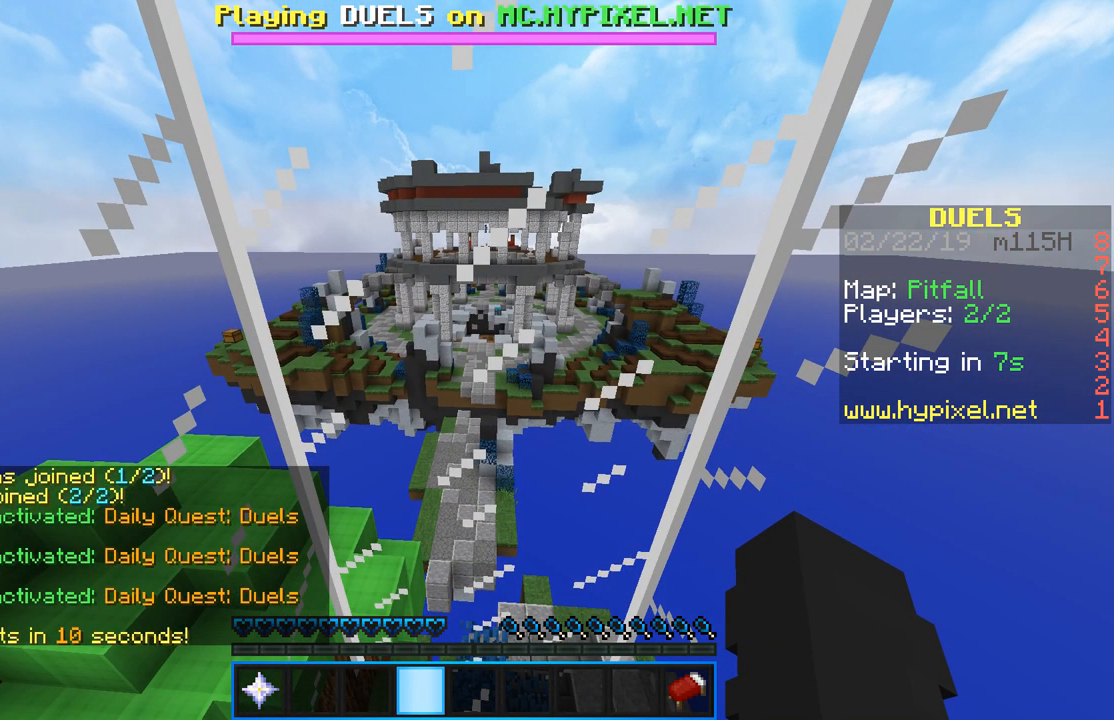
{"keys": [], "mouse": [], "events": []}
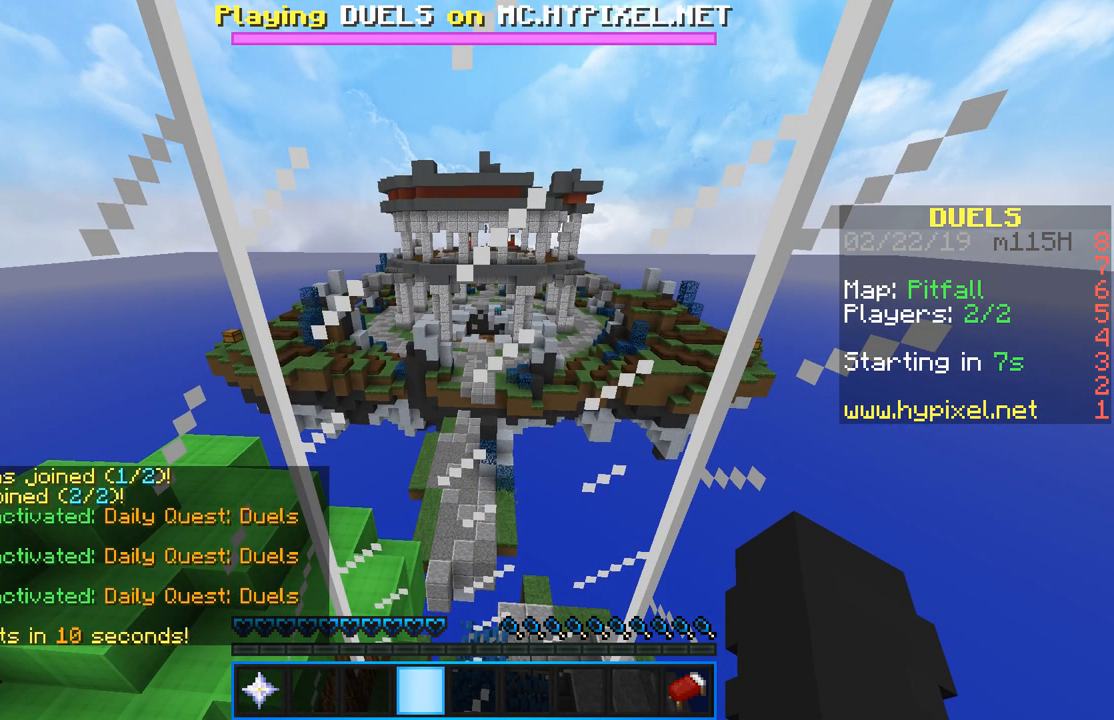
{"keys": ["s"], "mouse": [], "events": [[334, "s", "down"]]}
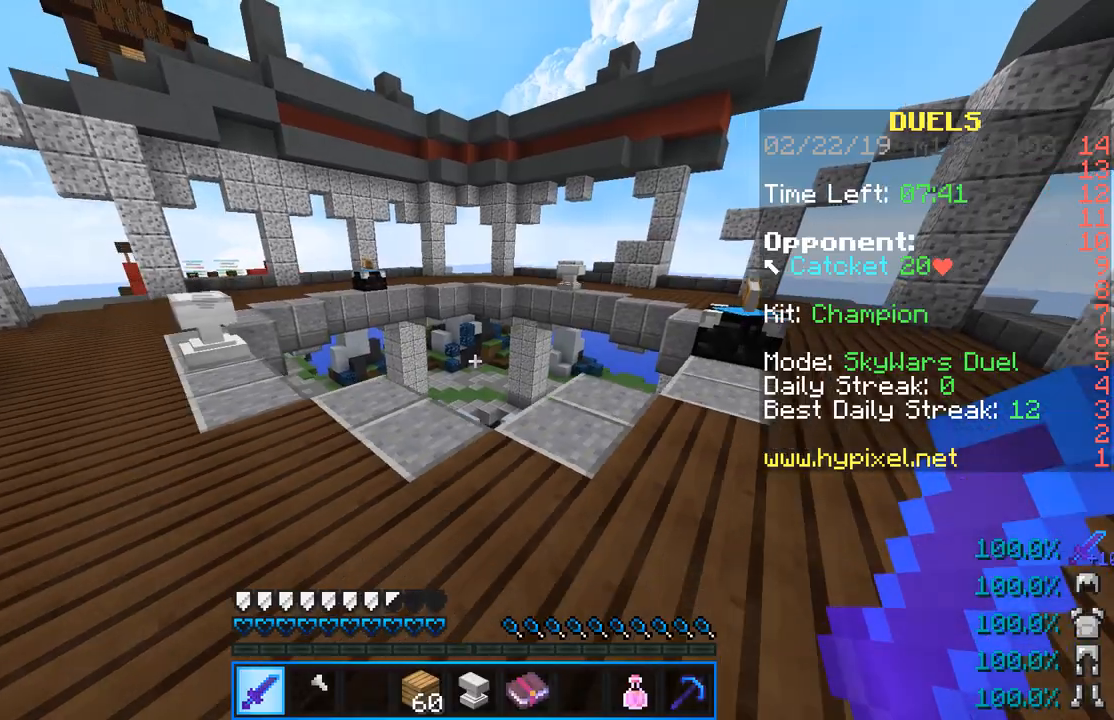
{"keys": ["a", "w"], "mouse": [], "events": [[267, "a", "down"], [401, "s", "up"], [468, "w", "down"]]}
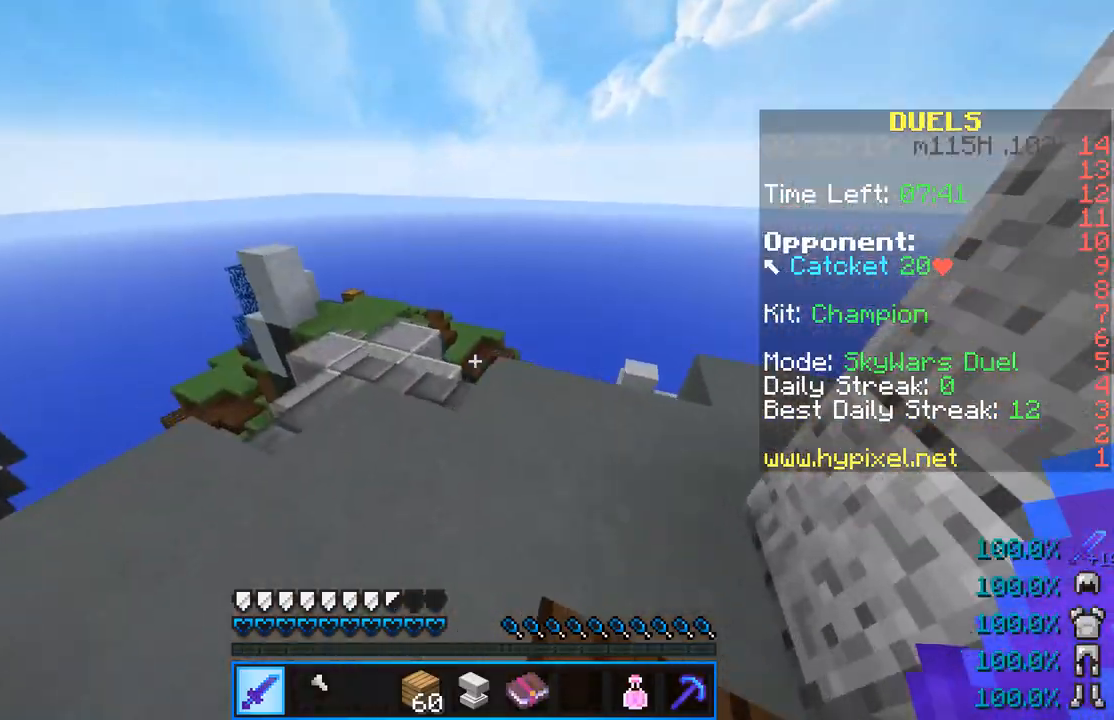
{"keys": ["space", "w"], "mouse": [], "events": [[183, "a", "up"], [317, "space", "down"]]}
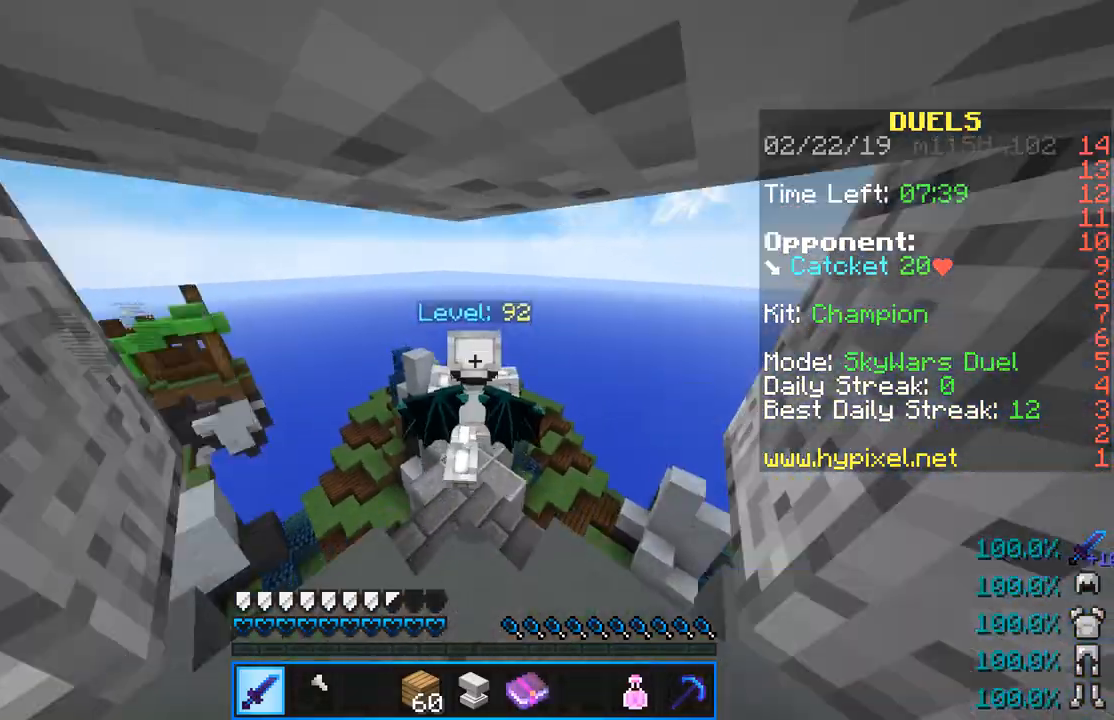
{"keys": ["w"], "mouse": [], "events": [[34, "space", "up"]]}
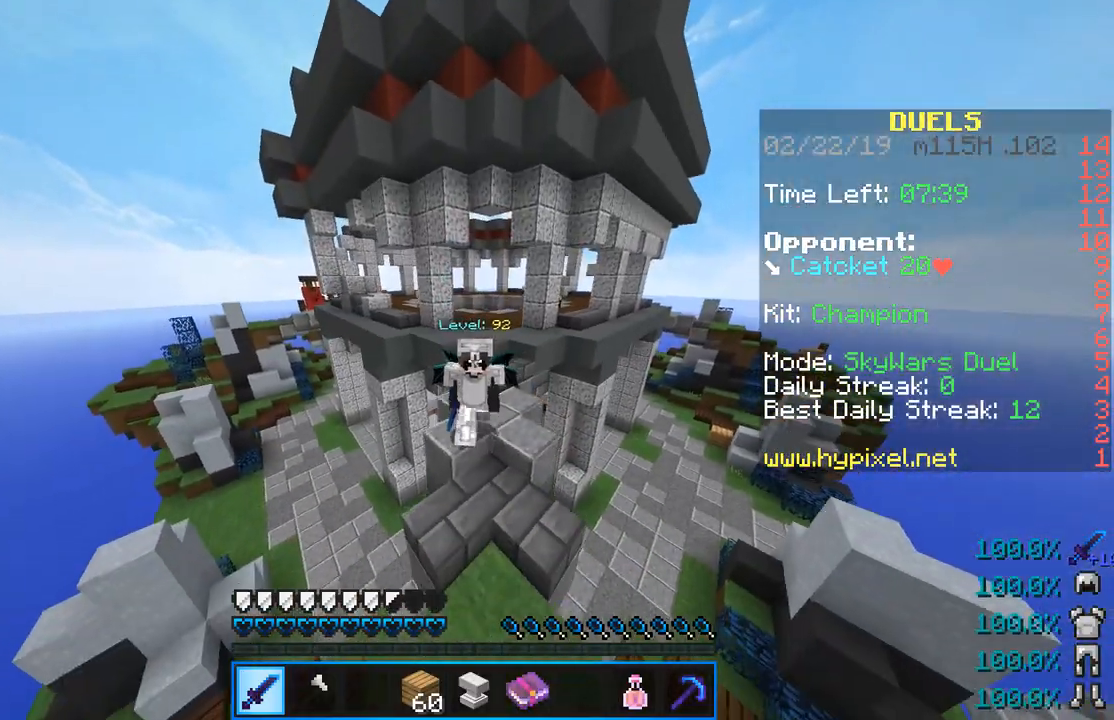
{"keys": ["w"], "mouse": [], "events": []}
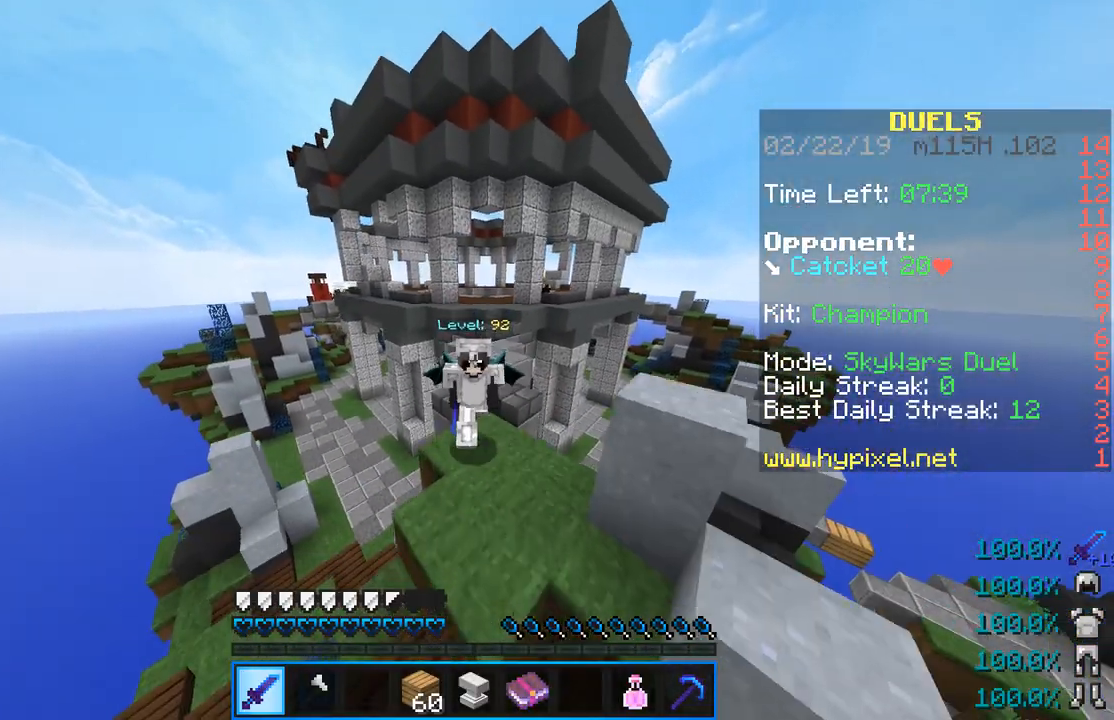
{"keys": ["w"], "mouse": [], "events": []}
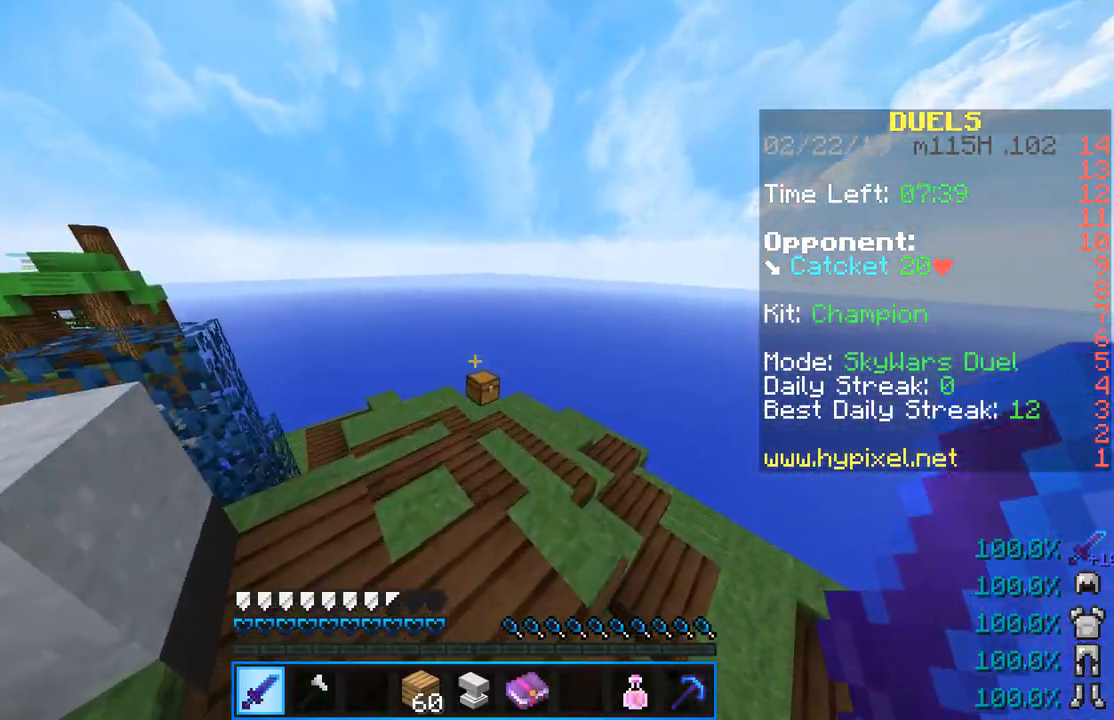
{"keys": ["w"], "mouse": [], "events": []}